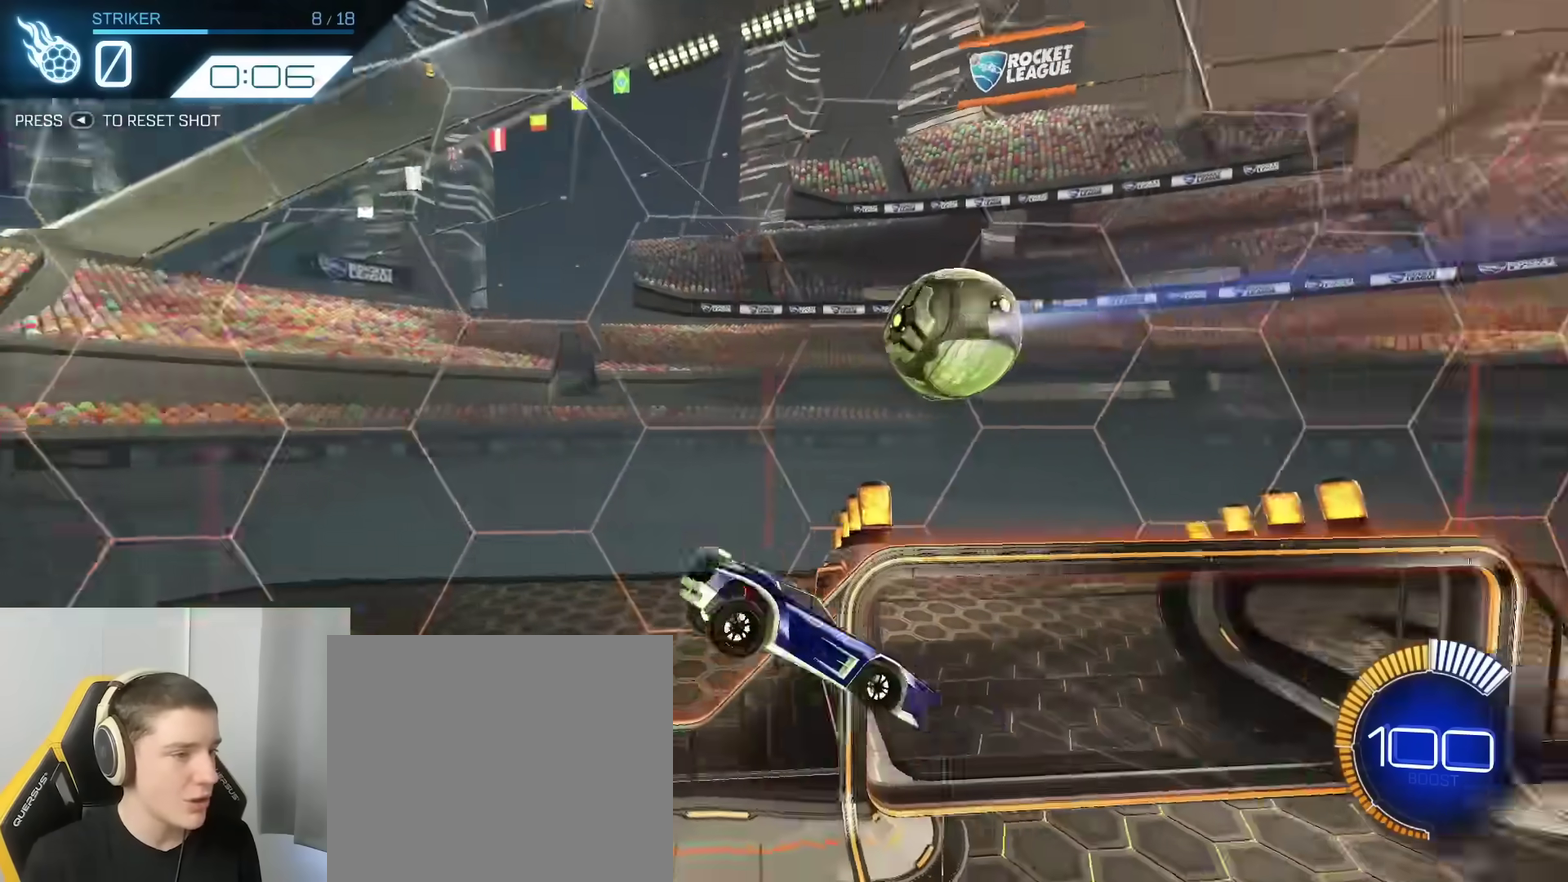
Gameplay with a controller (Xbox layout); each line is a JSON object with the inputs held at the frame after it (dt_ms = milliseconds from this image to that frame). "events" lists button and stick changes between this image and that frame as [ms after this image, input, new state], when the widget could be followed in between. Not read: L1 R1.
{"dt_ms": 300, "buttons": ["B"], "left_stick": "center", "right_stick": "center", "events": [[17, "Y", "up"], [133, "B", "down"], [150, "Y", "down"], [150, "left_stick", "center"], [167, "SELECT", "down"], [267, "Y", "up"], [300, "SELECT", "up"]]}
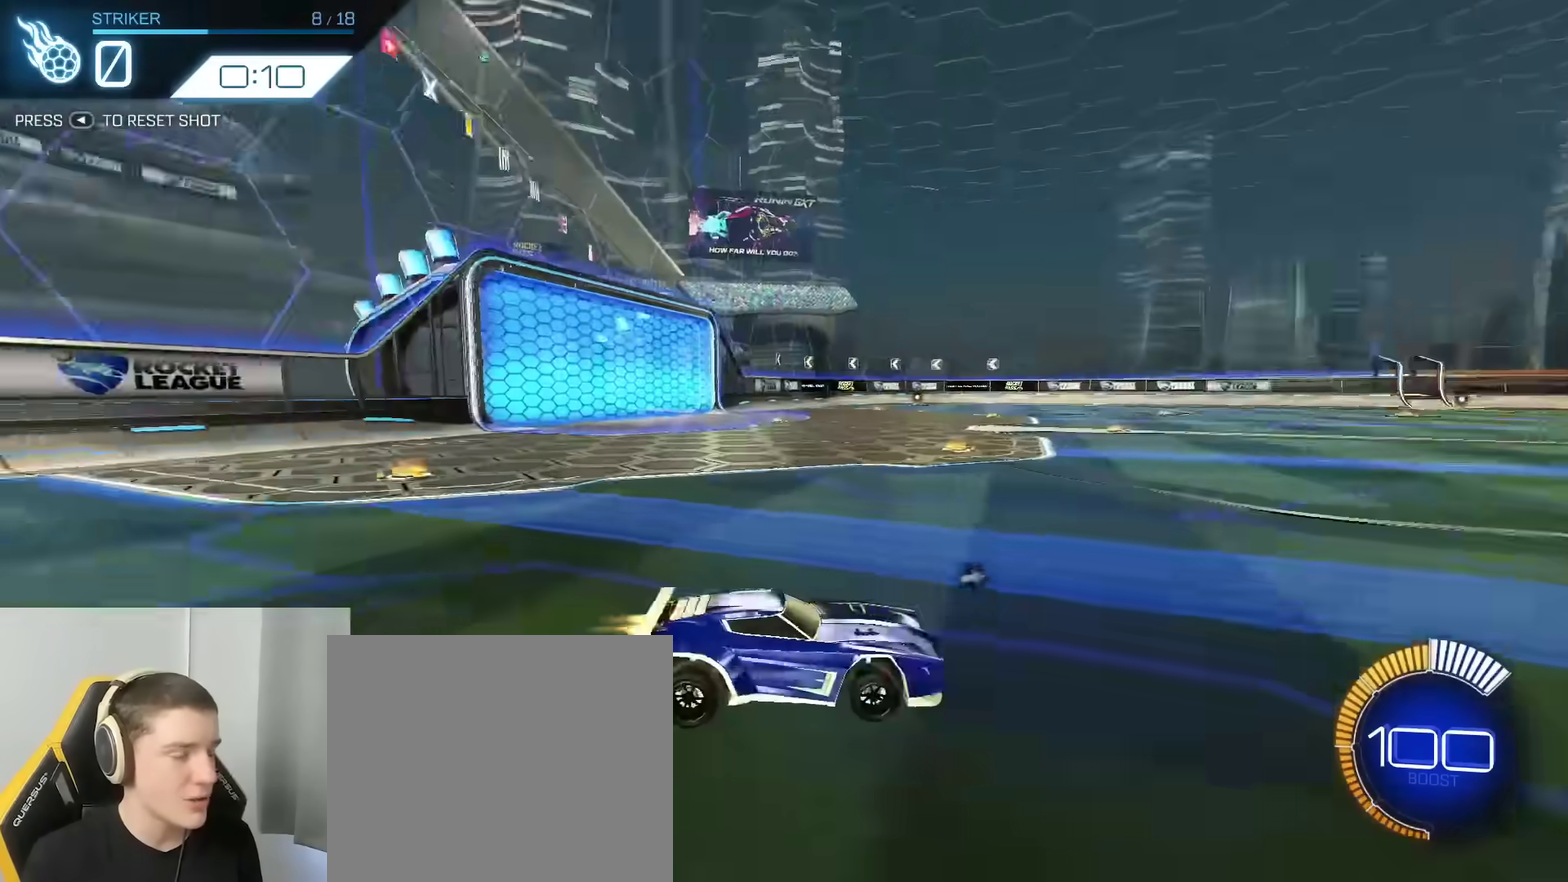
{"dt_ms": 800, "buttons": ["B"], "left_stick": "down-right", "right_stick": "center", "events": [[50, "Y", "down"], [167, "R2", "down"], [167, "Y", "up"], [250, "Y", "down"], [350, "R2", "up"], [350, "Y", "up"], [400, "Y", "down"], [517, "Y", "up"], [550, "left_stick", "down-left"], [617, "left_stick", "center"], [650, "A", "down"], [667, "left_stick", "down-right"], [767, "A", "up"]]}
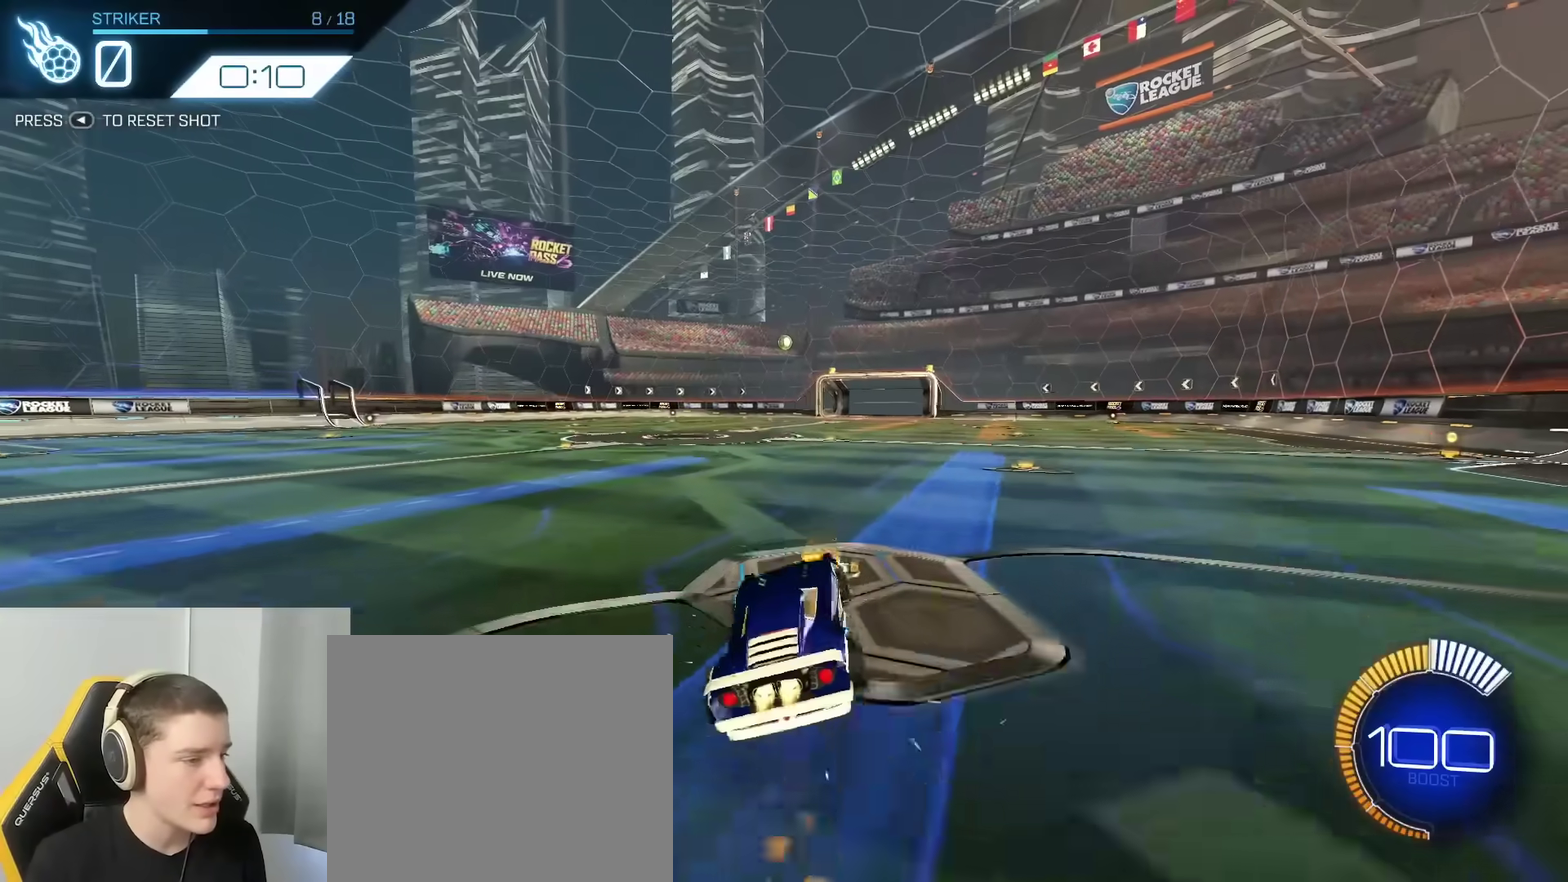
{"dt_ms": 400, "buttons": ["B", "Y"], "left_stick": "left", "right_stick": "center", "events": [[150, "Y", "down"], [267, "Y", "up"], [283, "left_stick", "up-left"], [400, "Y", "down"], [400, "left_stick", "left"]]}
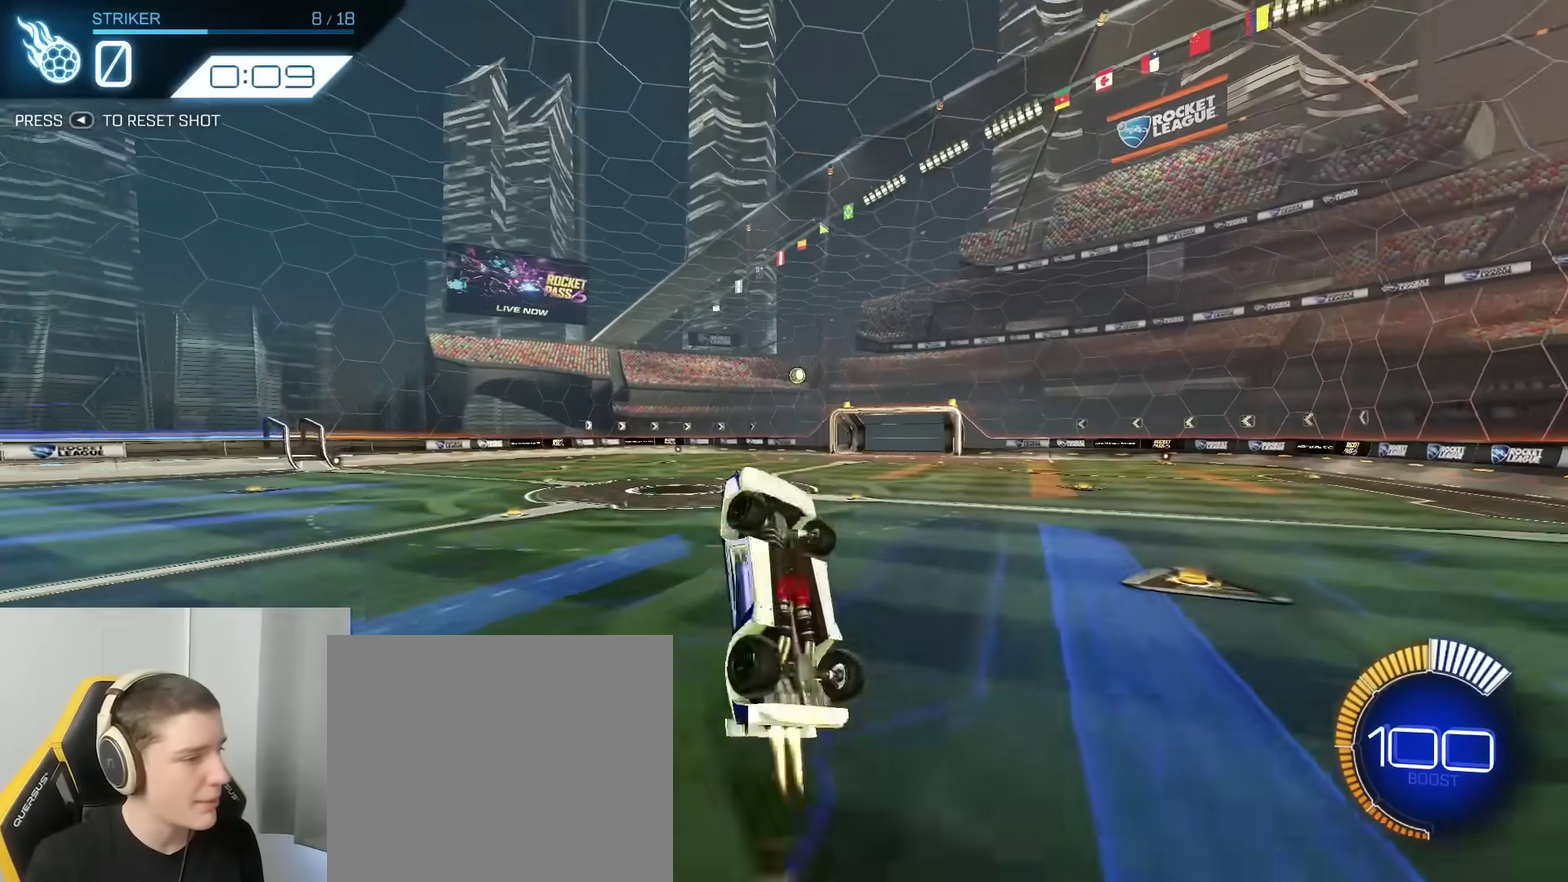
{"dt_ms": 400, "buttons": ["B"], "left_stick": "left", "right_stick": "center", "events": [[83, "left_stick", "down-left"], [117, "Y", "up"], [167, "left_stick", "down-right"], [233, "left_stick", "center"], [267, "Y", "down"], [350, "left_stick", "left"], [400, "Y", "up"]]}
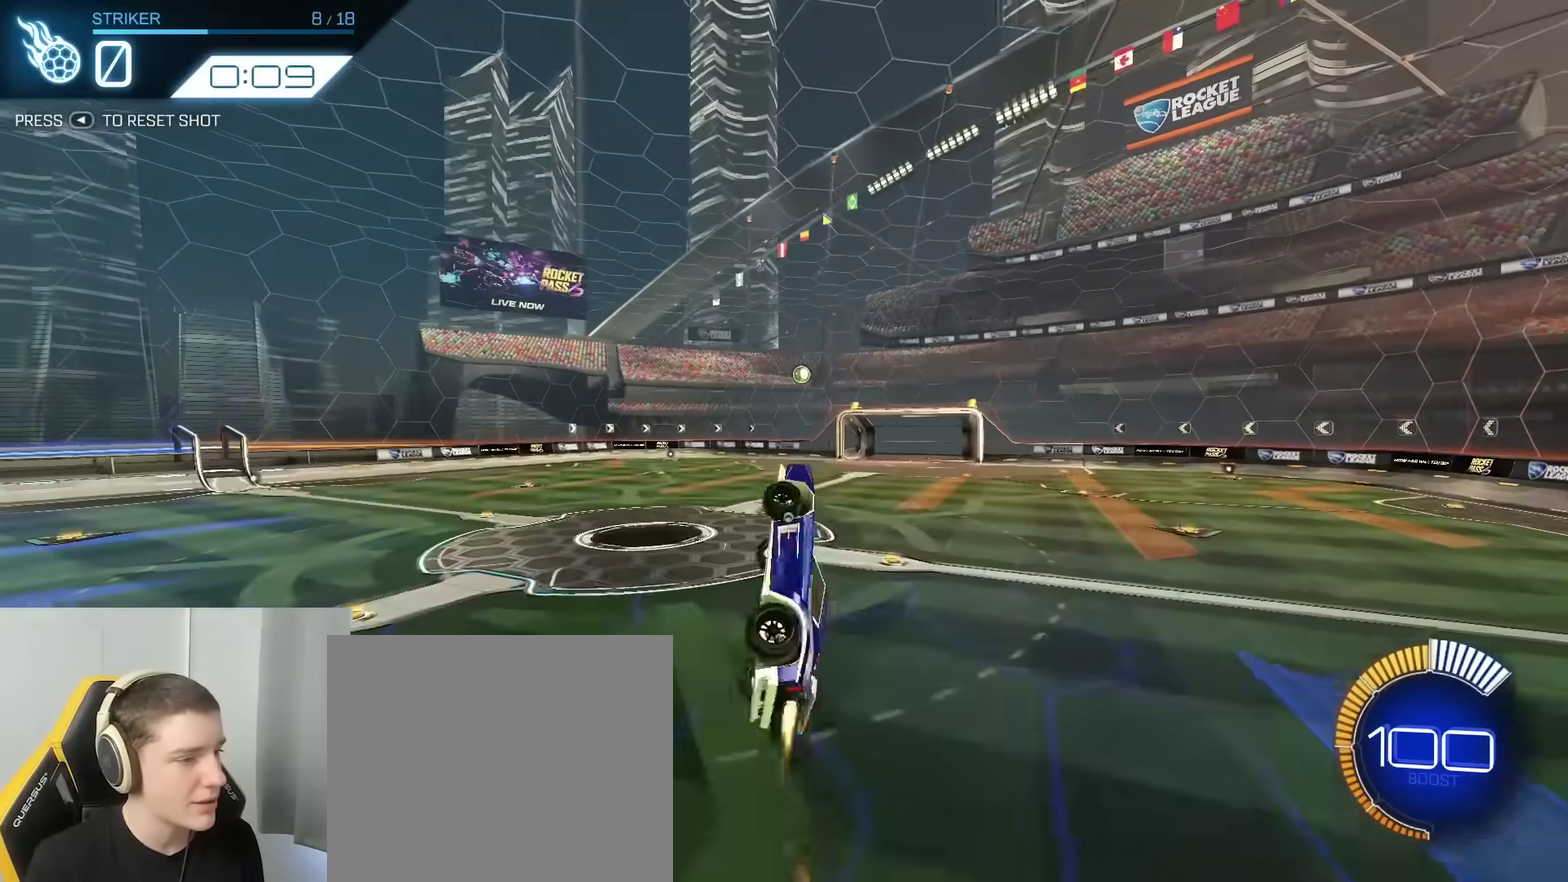
{"dt_ms": 600, "buttons": ["B", "Y"], "left_stick": "left", "right_stick": "center", "events": [[17, "left_stick", "down-left"], [117, "left_stick", "down"], [150, "Y", "down"], [183, "left_stick", "down-right"], [267, "Y", "up"], [283, "B", "up"], [383, "left_stick", "down-left"], [433, "left_stick", "left"], [450, "B", "down"], [600, "Y", "down"]]}
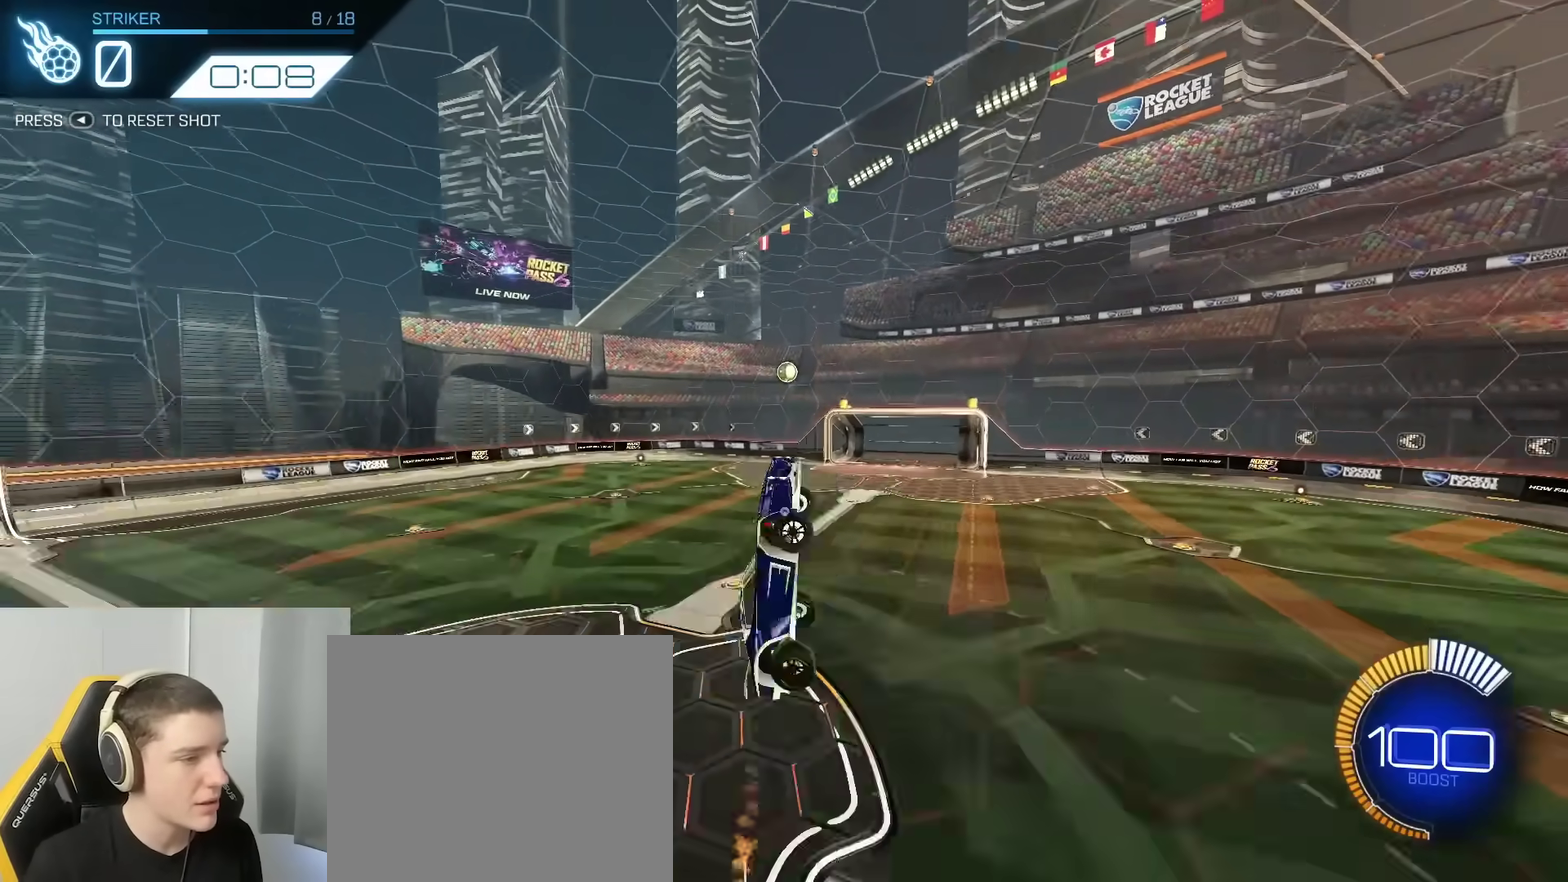
{"dt_ms": 300, "buttons": ["B", "Y"], "left_stick": "right", "right_stick": "center", "events": [[33, "left_stick", "up-left"], [67, "B", "up"], [117, "left_stick", "up-right"], [133, "Y", "up"], [200, "B", "down"], [250, "left_stick", "right"], [283, "Y", "down"]]}
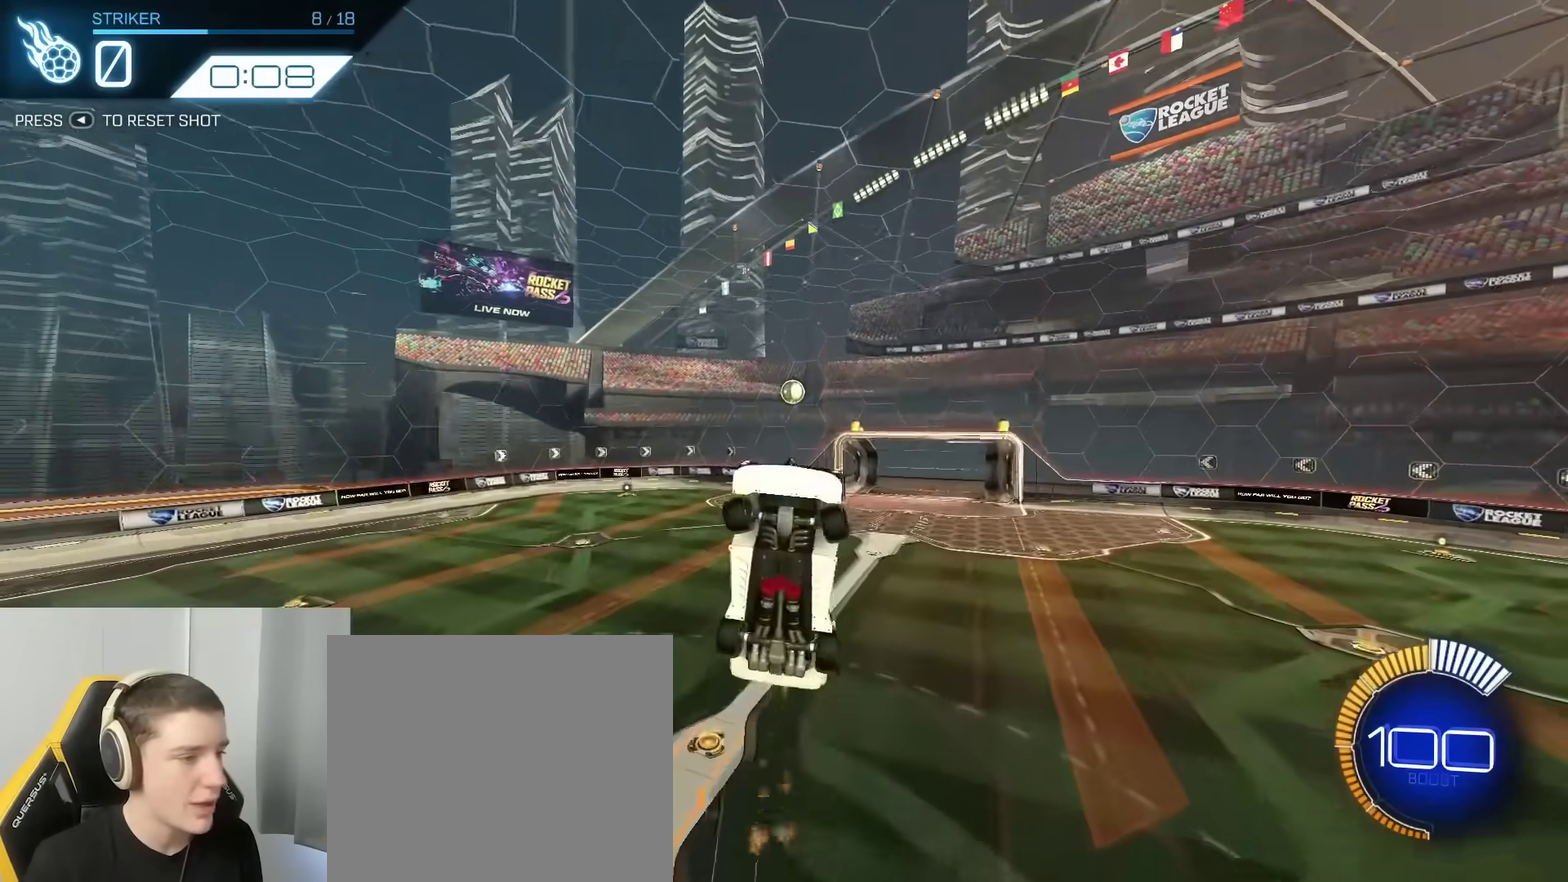
{"dt_ms": 800, "buttons": ["B"], "left_stick": "down-left", "right_stick": "center"}
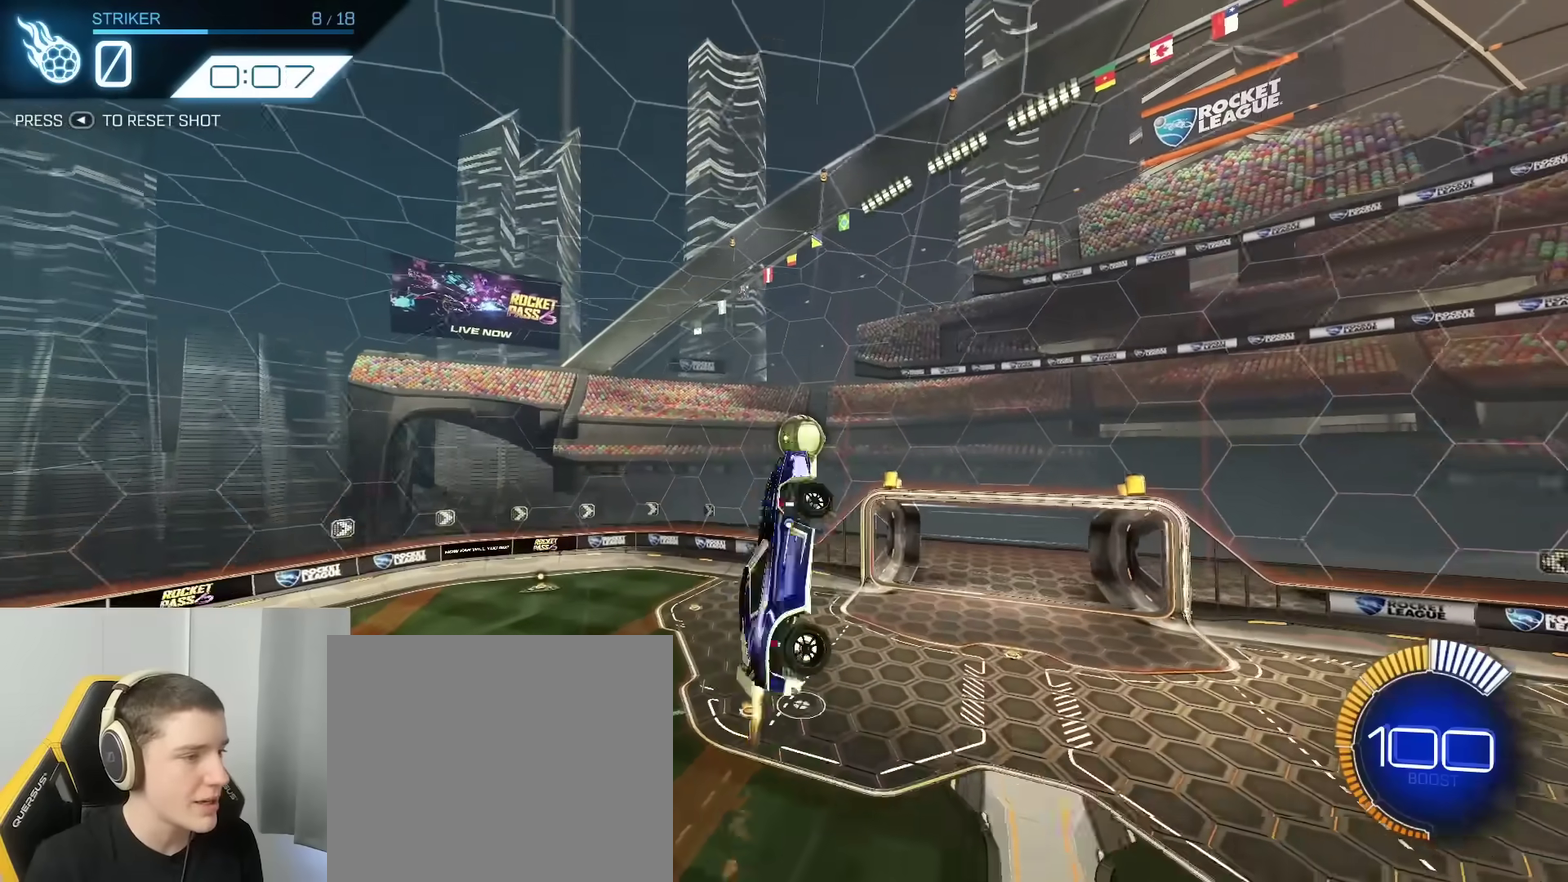
{"dt_ms": 400, "buttons": [], "left_stick": "right", "right_stick": "center"}
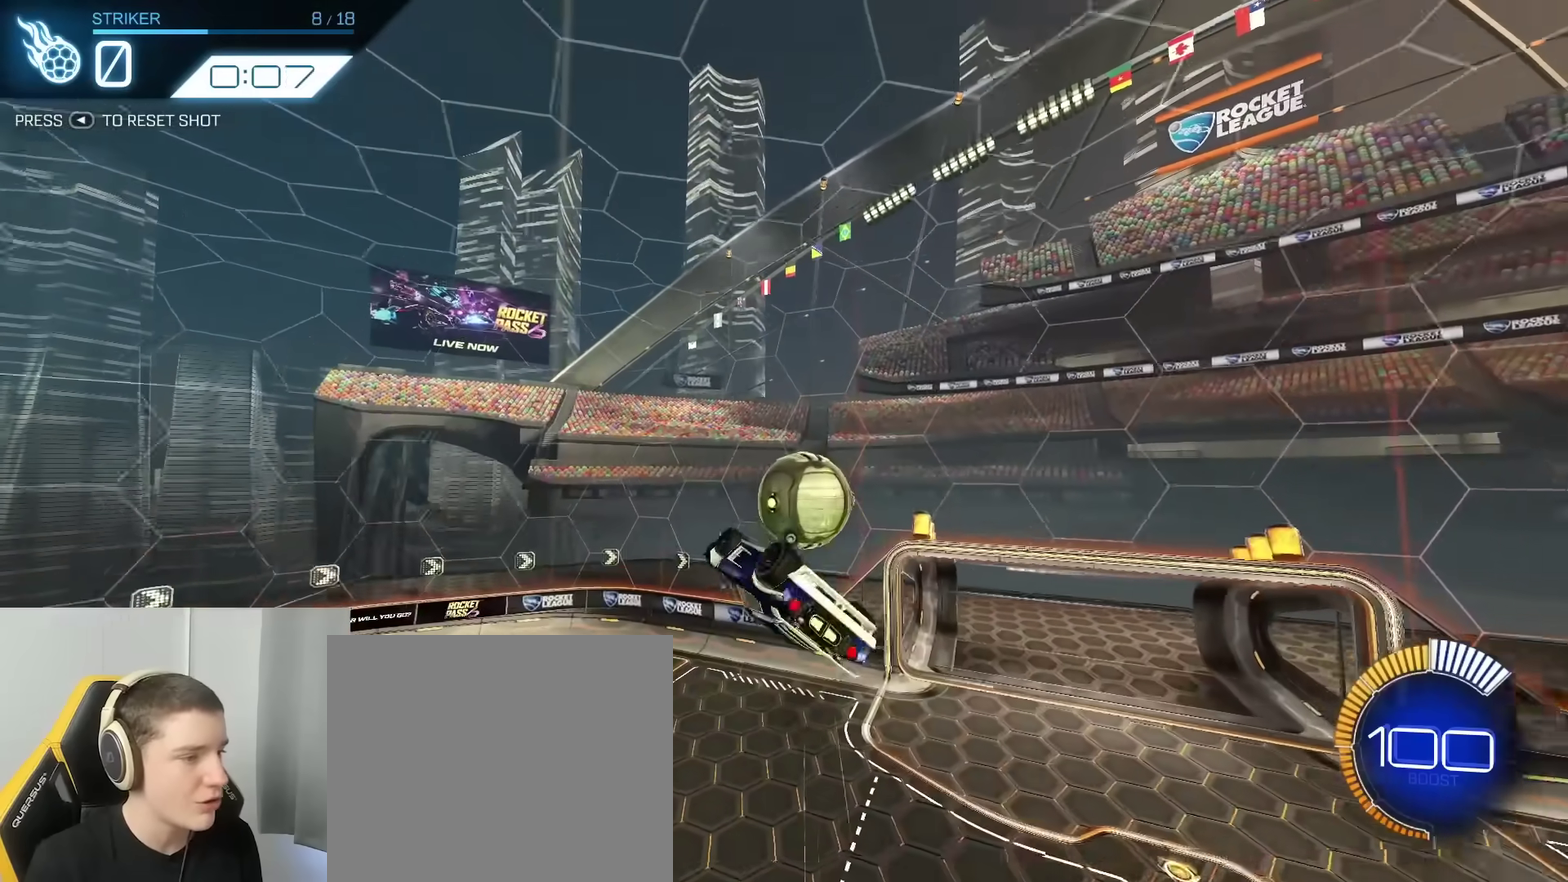
{"dt_ms": 400, "buttons": ["A"], "left_stick": "right", "right_stick": "center", "events": [[83, "left_stick", "center"], [250, "left_stick", "right"], [317, "A", "down"]]}
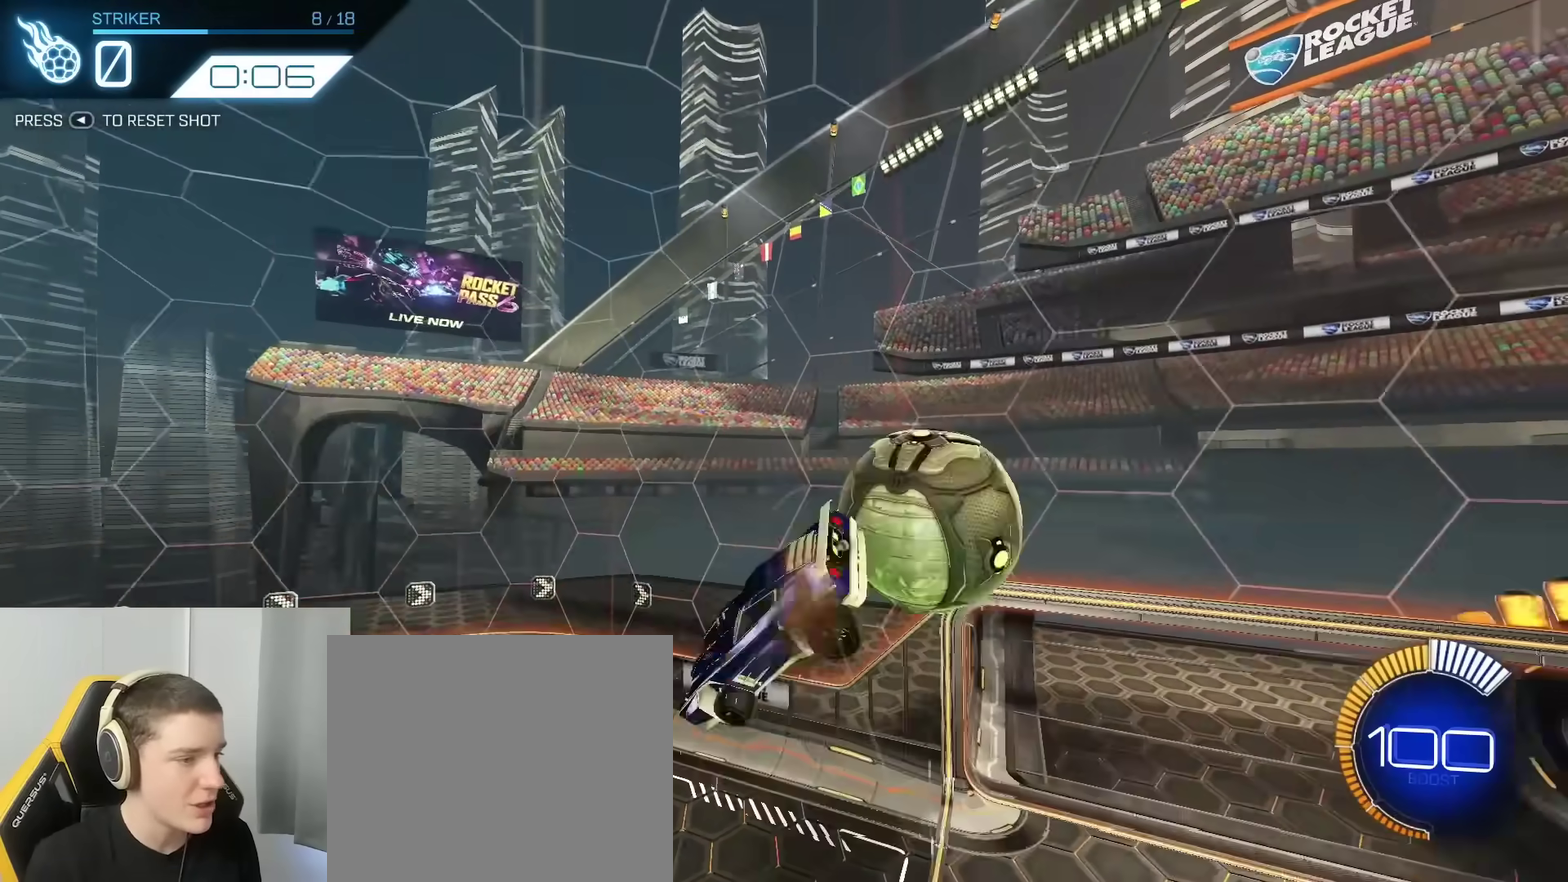
{"dt_ms": 800, "buttons": [], "left_stick": "center", "right_stick": "center", "events": [[50, "left_stick", "down-right"], [67, "A", "up"], [350, "left_stick", "right"], [483, "Y", "down"], [583, "Y", "up"], [633, "left_stick", "center"]]}
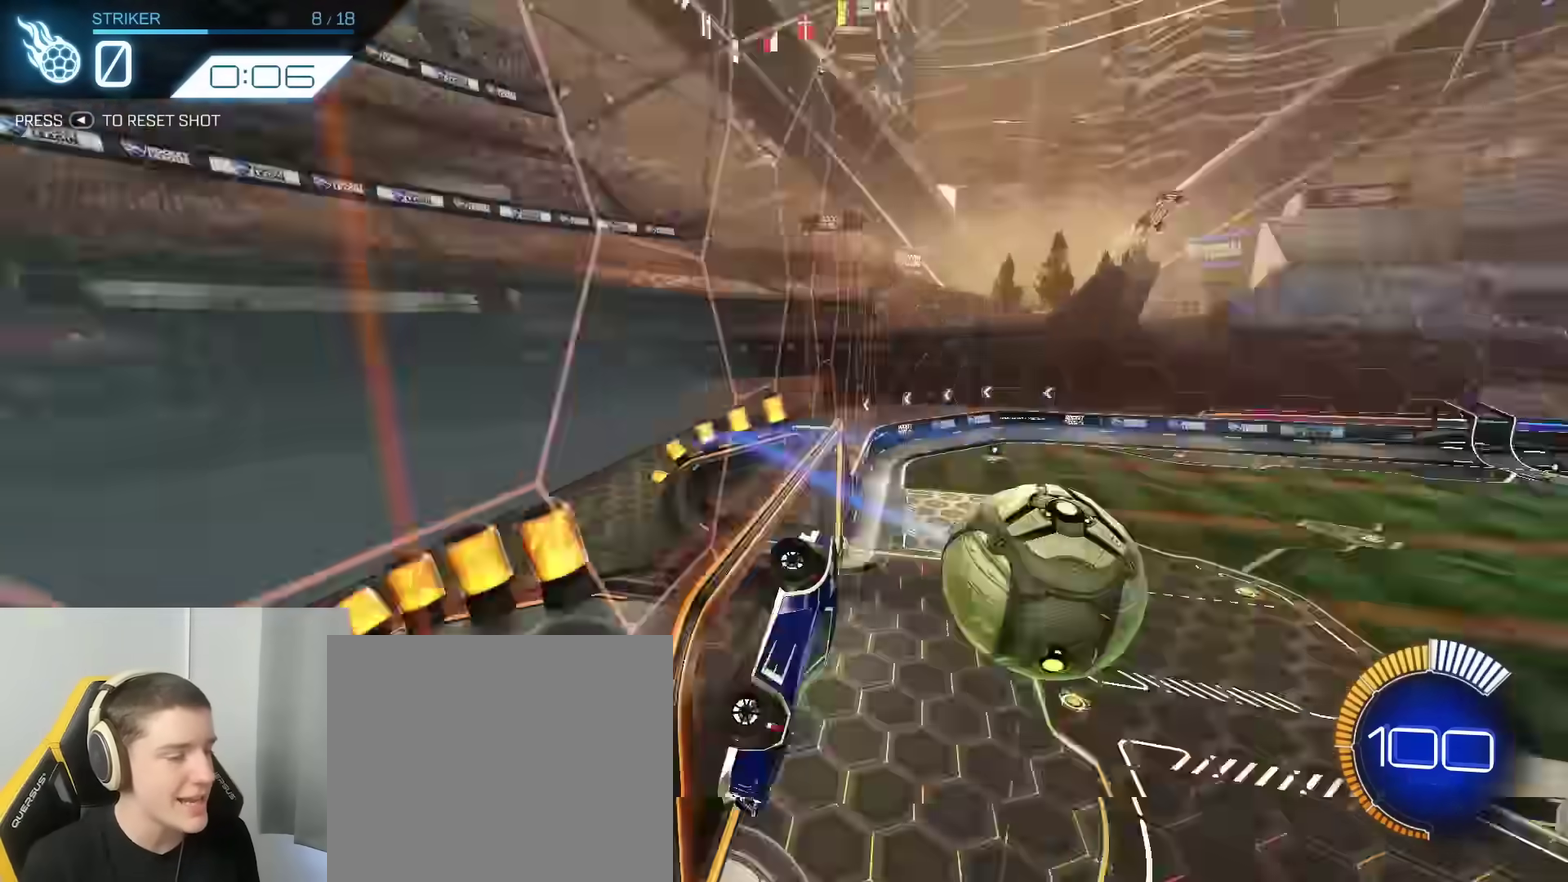
{"dt_ms": 300, "buttons": [], "left_stick": "center", "right_stick": "center", "events": [[83, "START", "down"], [200, "START", "up"]]}
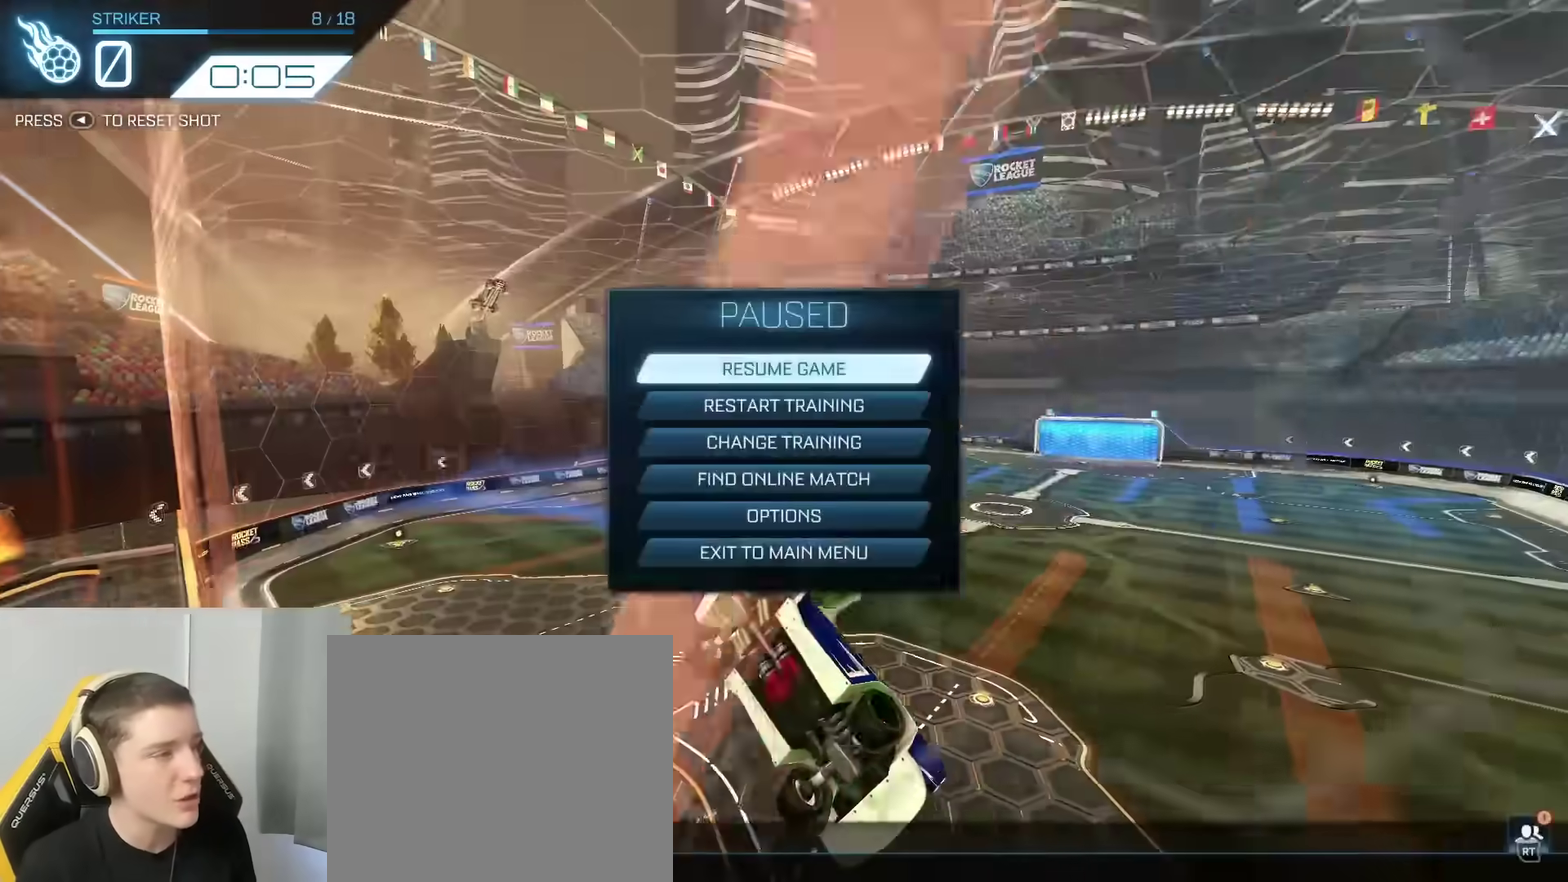
{"dt_ms": 600, "buttons": [], "left_stick": "center", "right_stick": "center", "events": [[167, "B", "down"], [283, "B", "up"]]}
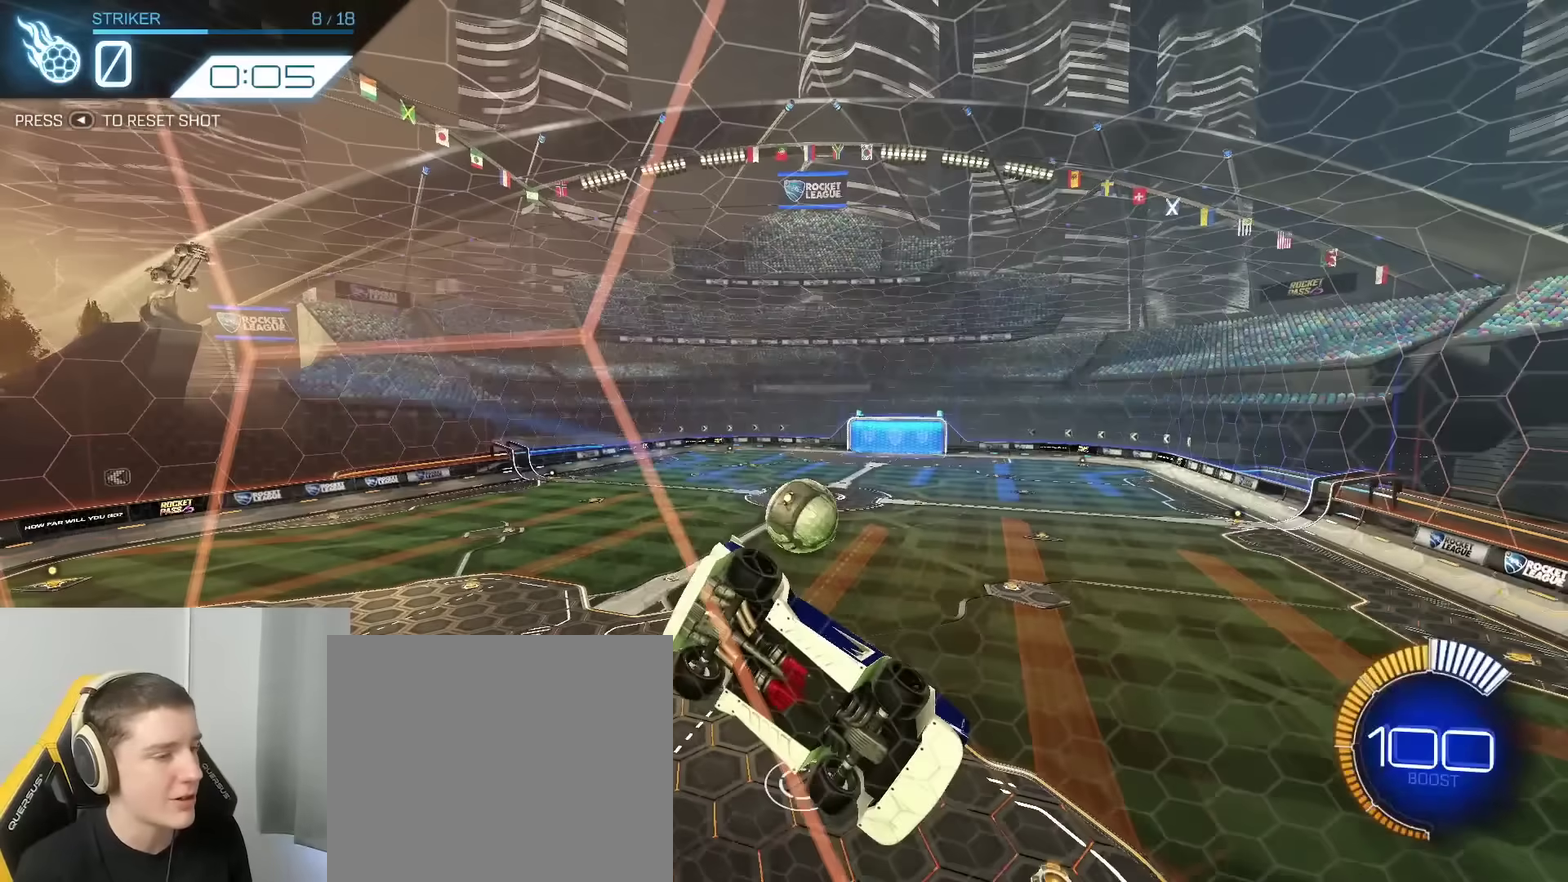
{"dt_ms": 400, "buttons": [], "left_stick": "center", "right_stick": "center", "events": [[17, "START", "down"], [117, "START", "up"], [233, "DPAD_DOWN", "down"], [317, "DPAD_DOWN", "up"]]}
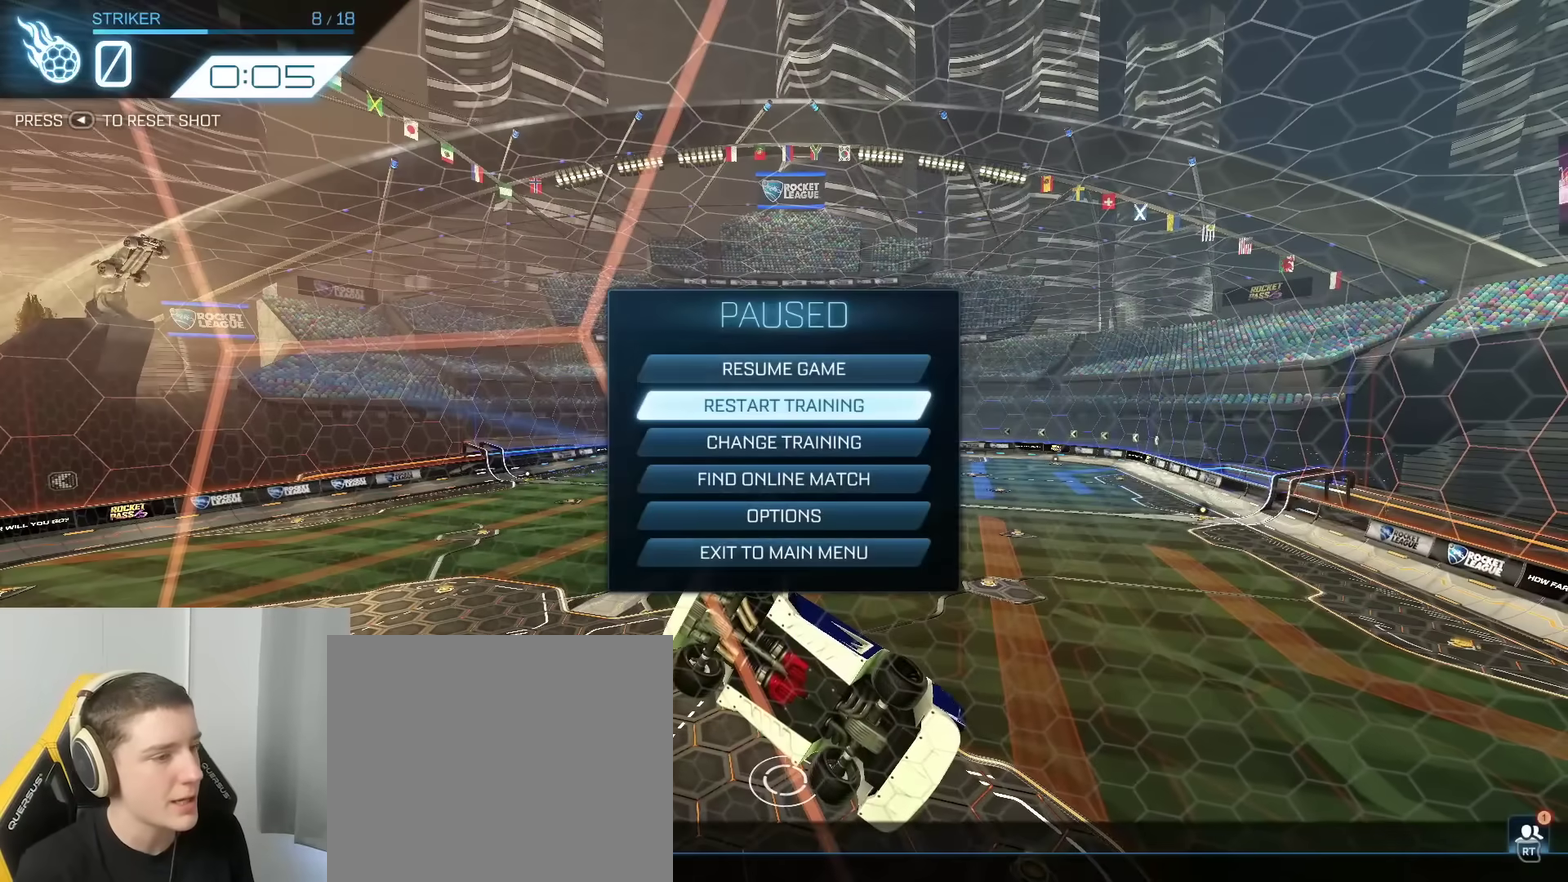
{"dt_ms": 600, "buttons": [], "left_stick": "center", "right_stick": "center", "events": [[300, "DPAD_DOWN", "down"], [383, "DPAD_DOWN", "up"], [400, "A", "down"], [467, "A", "up"]]}
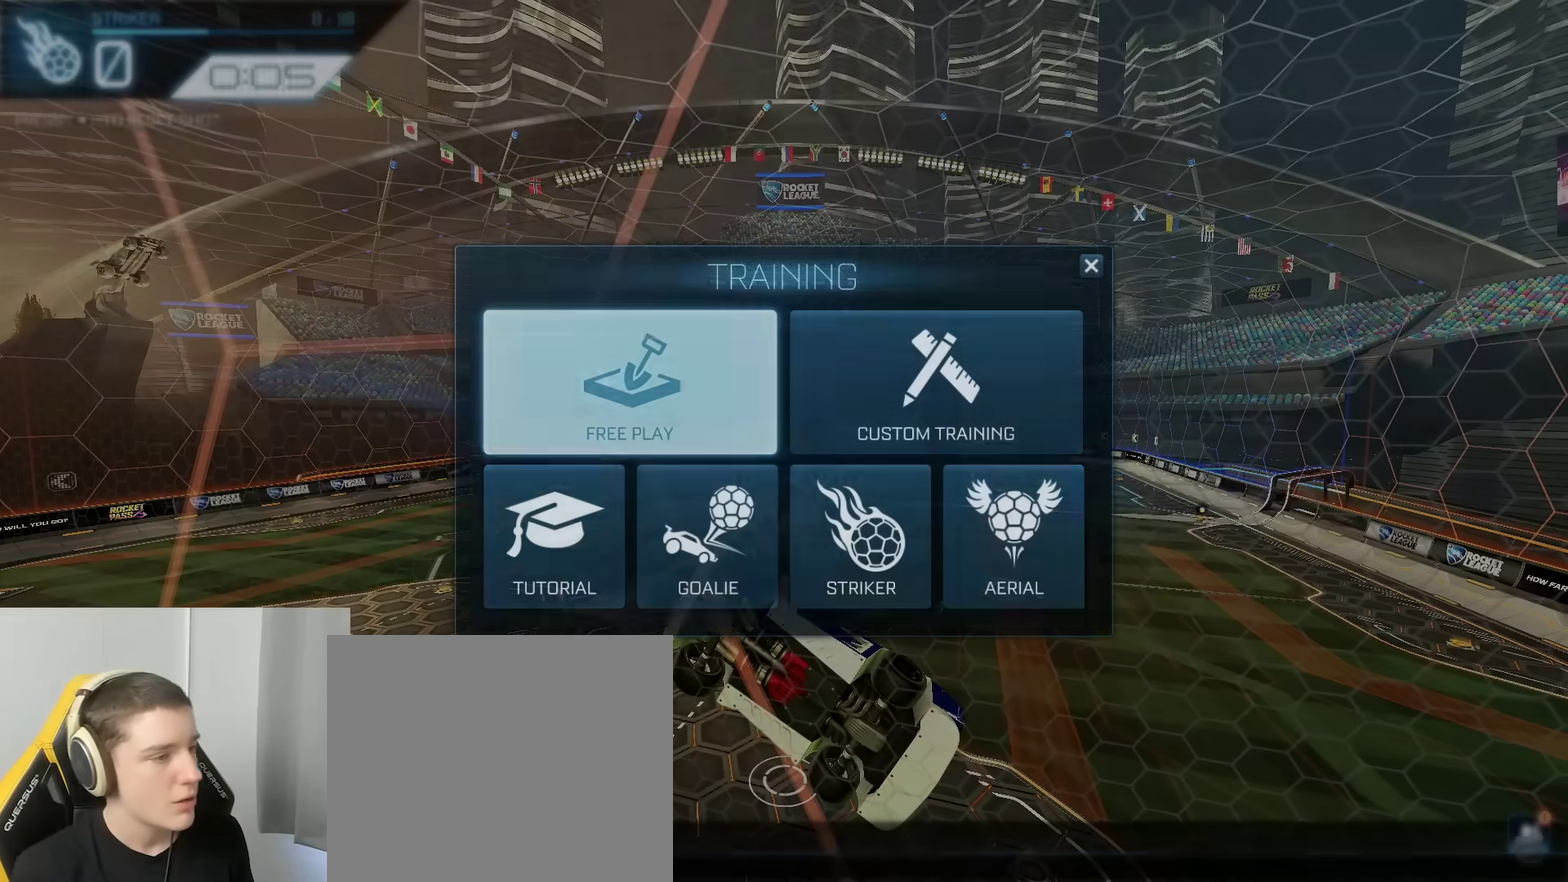
{"dt_ms": 400, "buttons": ["DPAD_RIGHT"], "left_stick": "center", "right_stick": "center", "events": [[383, "DPAD_RIGHT", "down"]]}
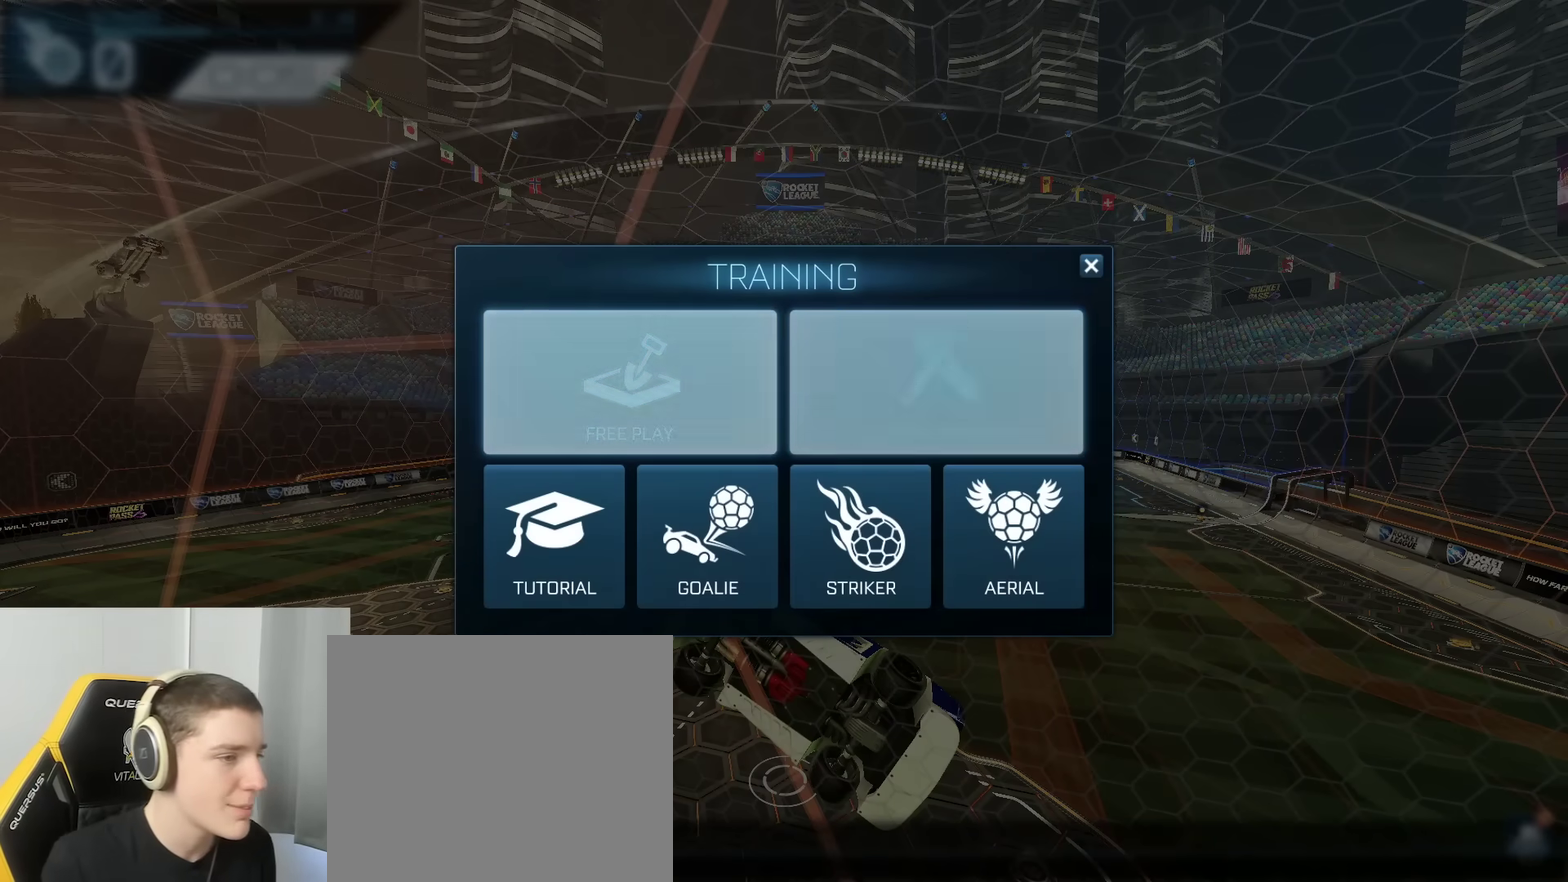
{"dt_ms": 500, "buttons": [], "left_stick": "center", "right_stick": "center", "events": [[83, "DPAD_RIGHT", "up"], [283, "A", "down"], [367, "A", "up"]]}
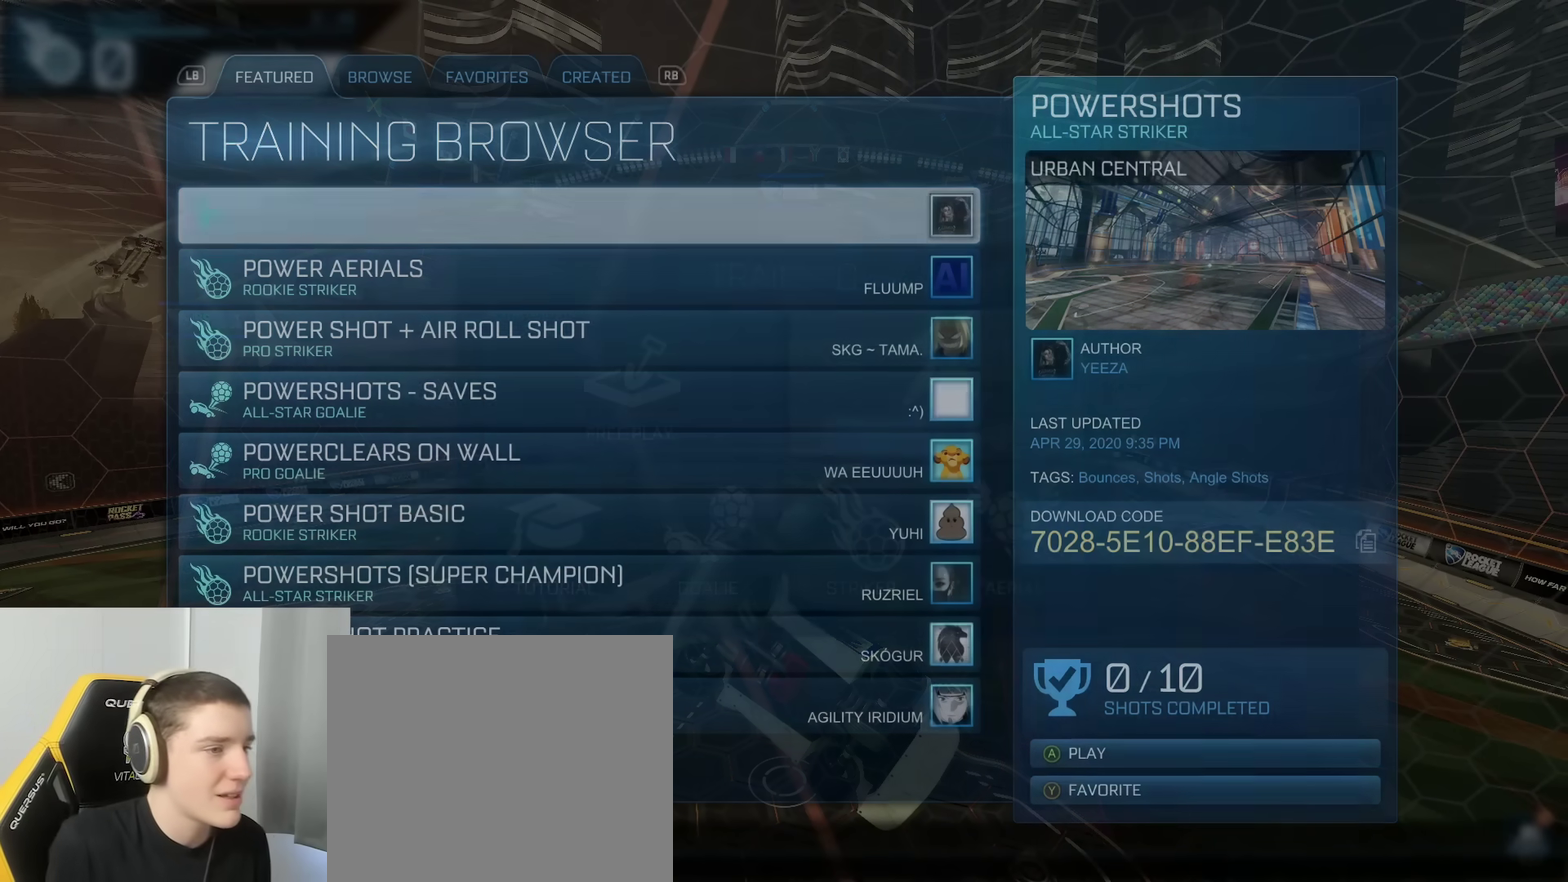
{"dt_ms": 500, "buttons": [], "left_stick": "center", "right_stick": "down-right"}
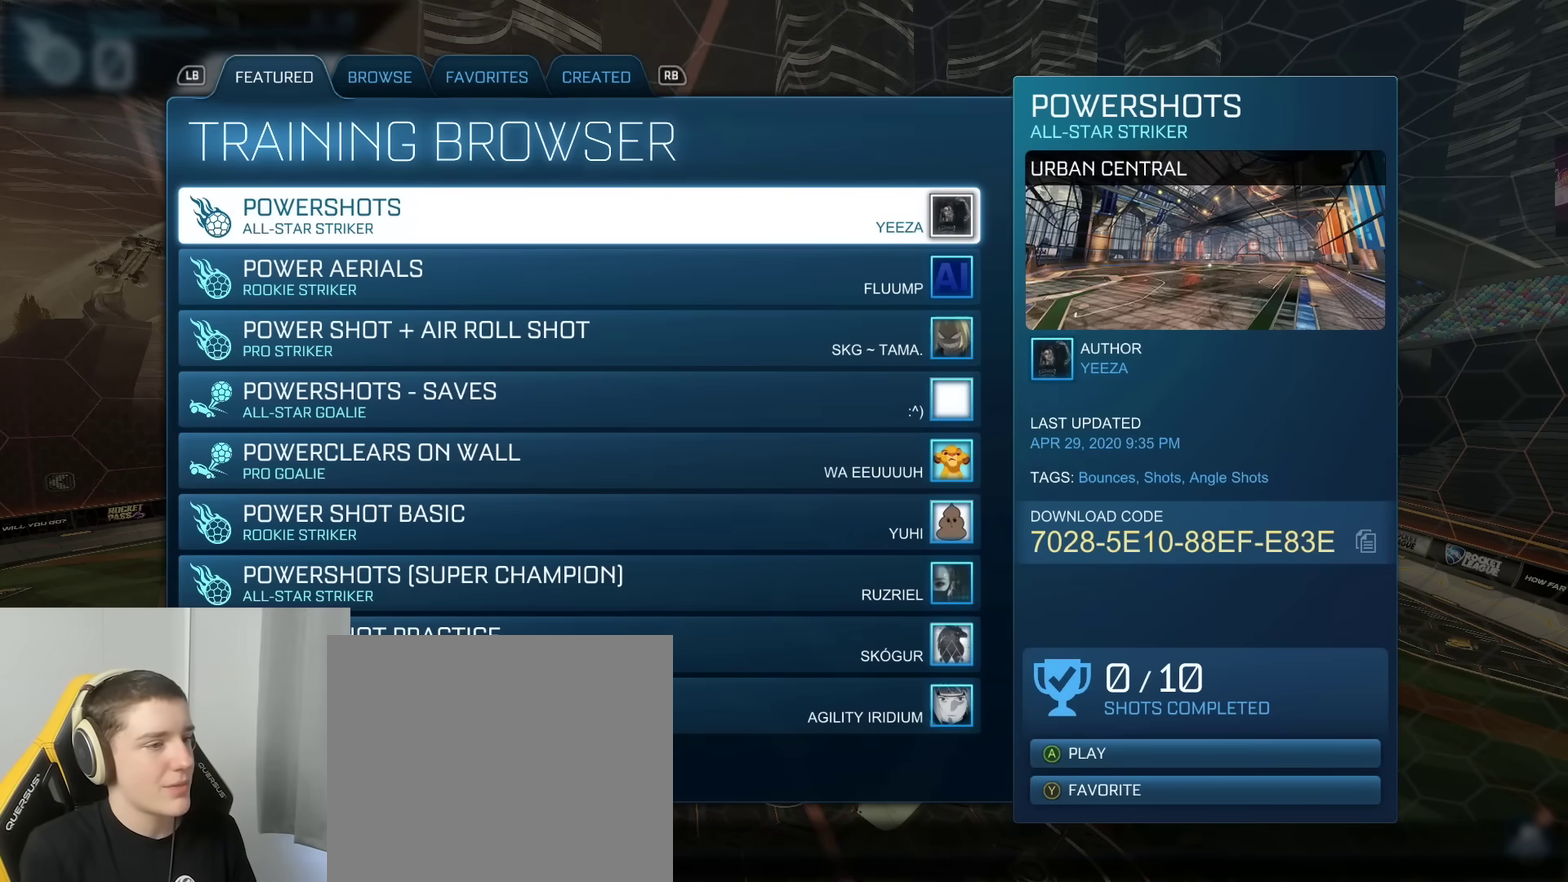
{"dt_ms": 300, "buttons": [], "left_stick": "center", "right_stick": "center"}
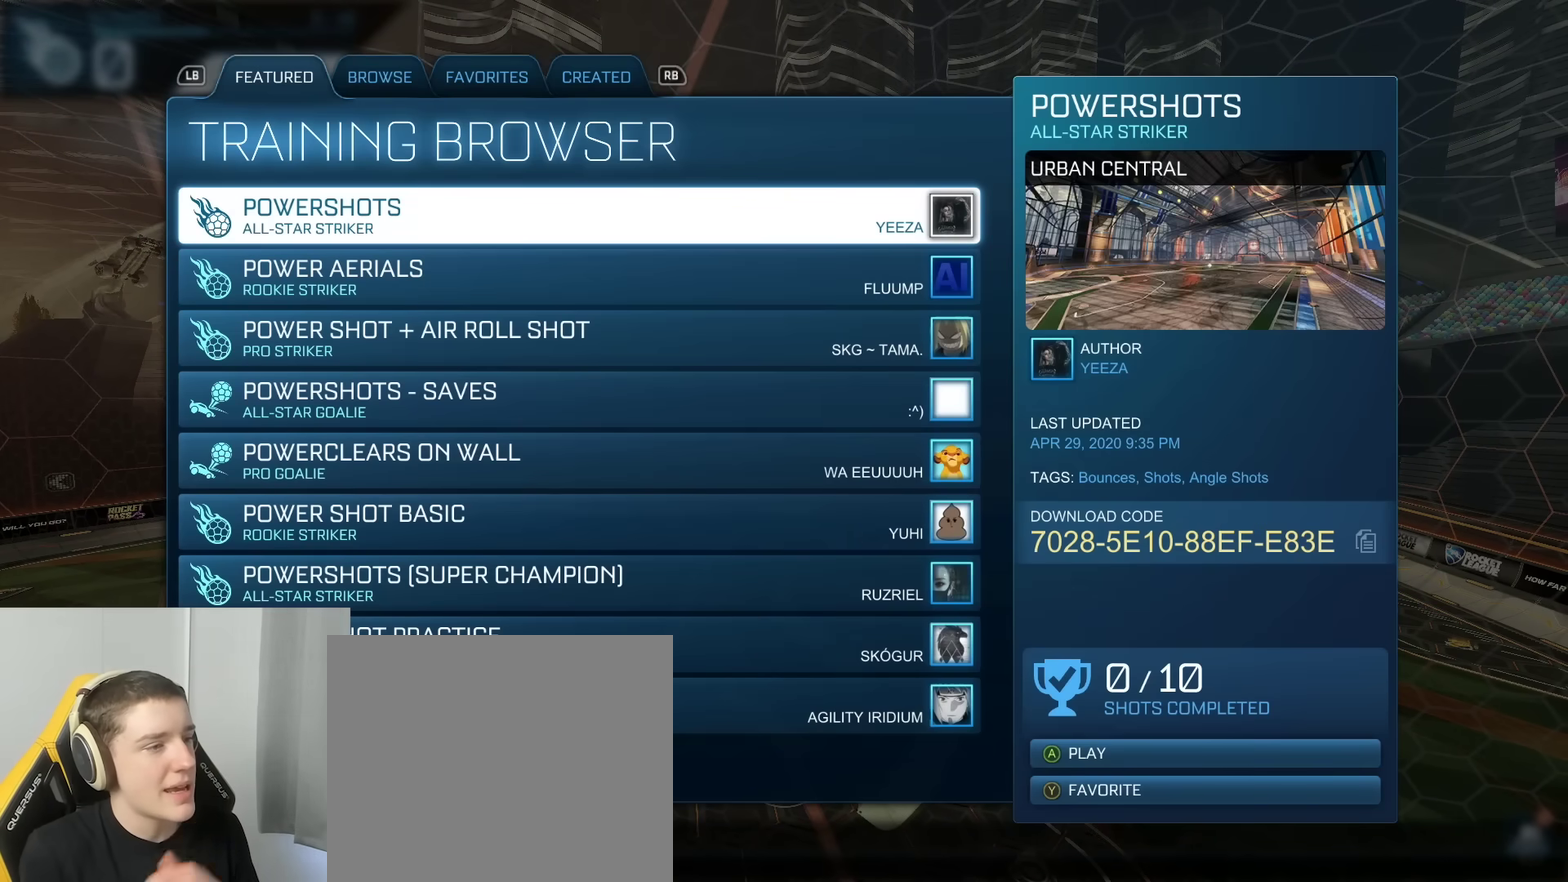
{"dt_ms": 700, "buttons": [], "left_stick": "center", "right_stick": "center", "events": []}
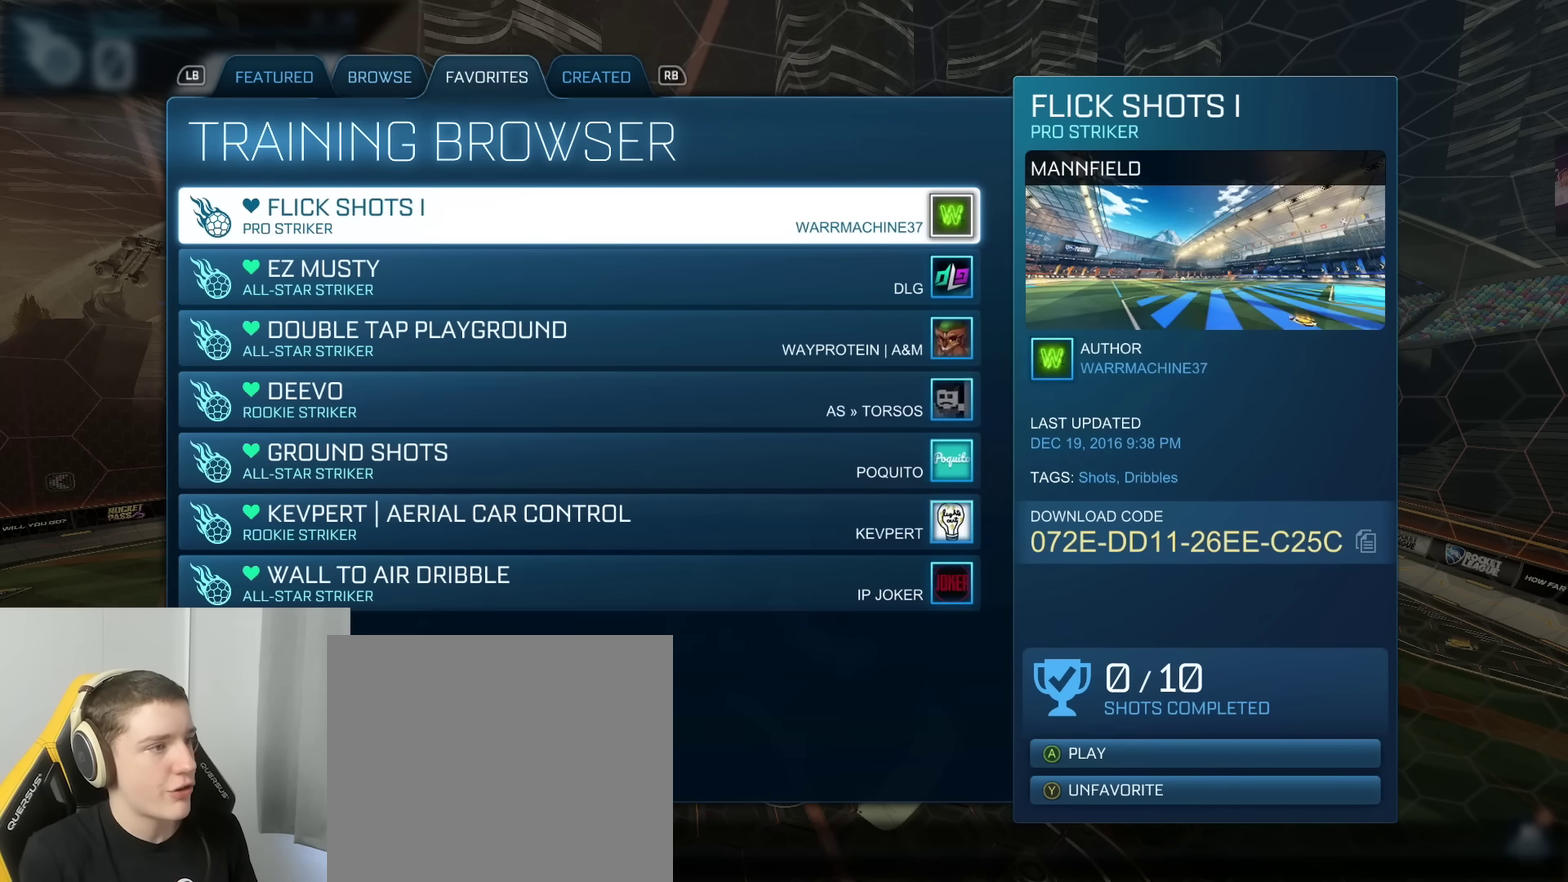
{"dt_ms": 500, "buttons": [], "left_stick": "center", "right_stick": "center", "events": []}
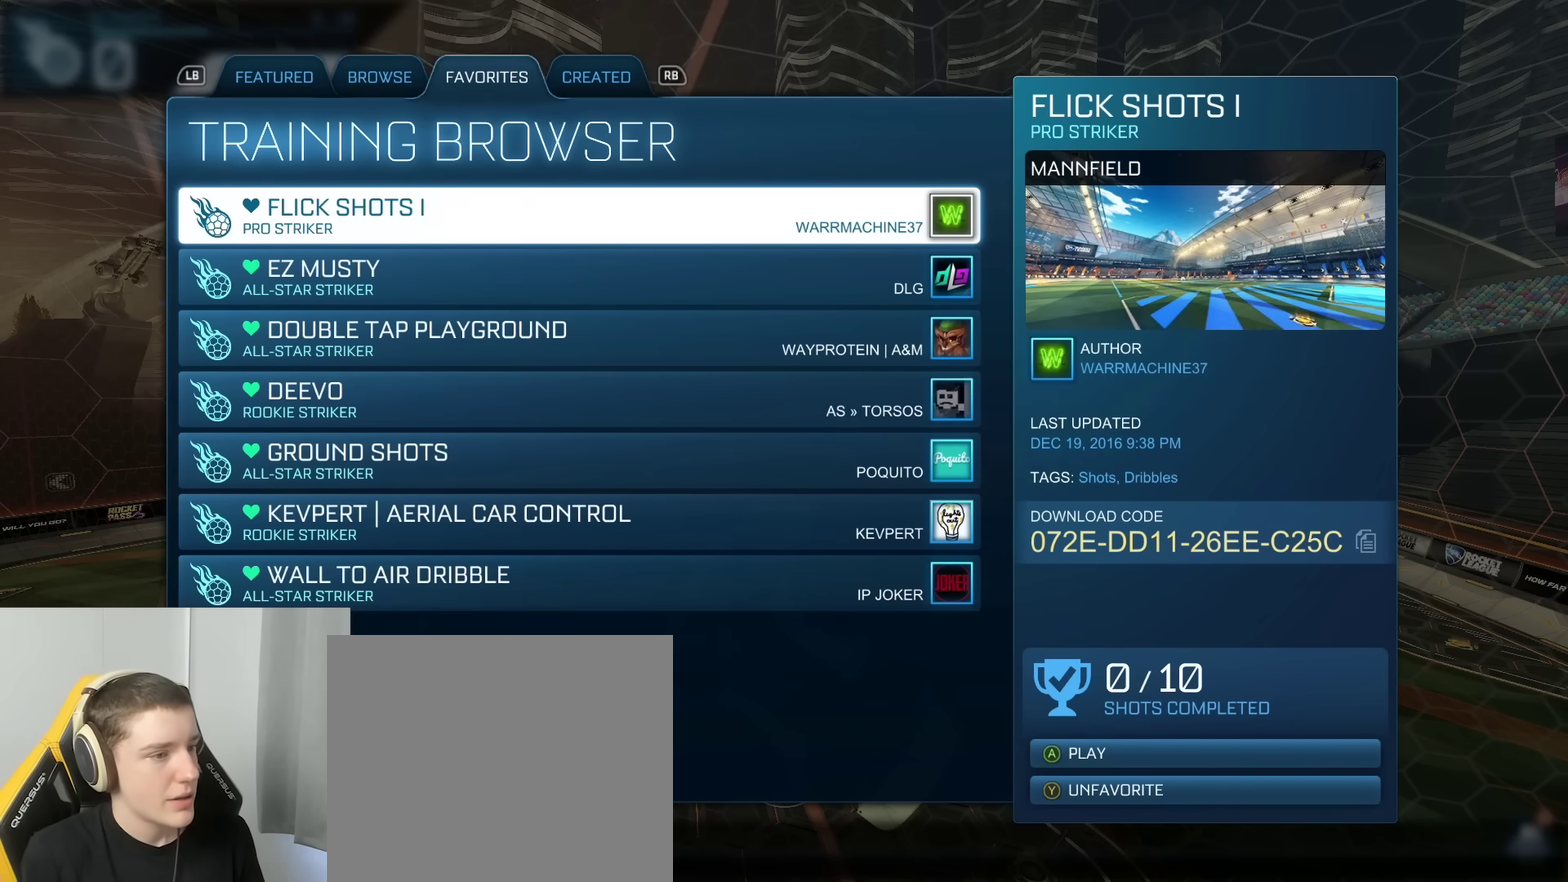
{"dt_ms": 500, "buttons": [], "left_stick": "center", "right_stick": "center", "events": []}
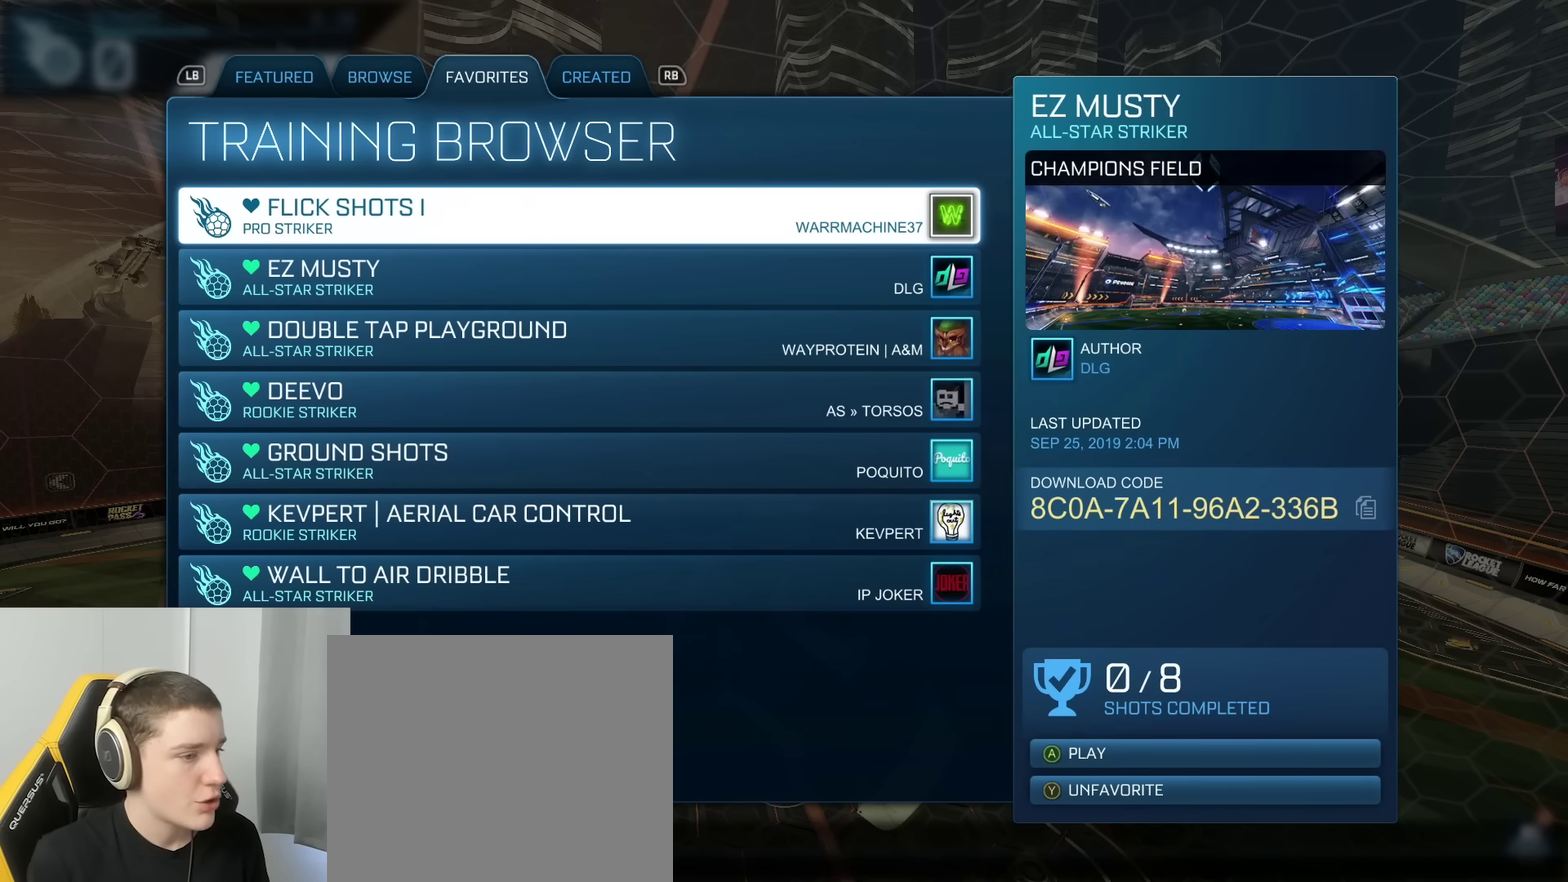
{"dt_ms": 500, "buttons": ["DPAD_DOWN"], "left_stick": "center", "right_stick": "center", "events": [[17, "DPAD_DOWN", "down"]]}
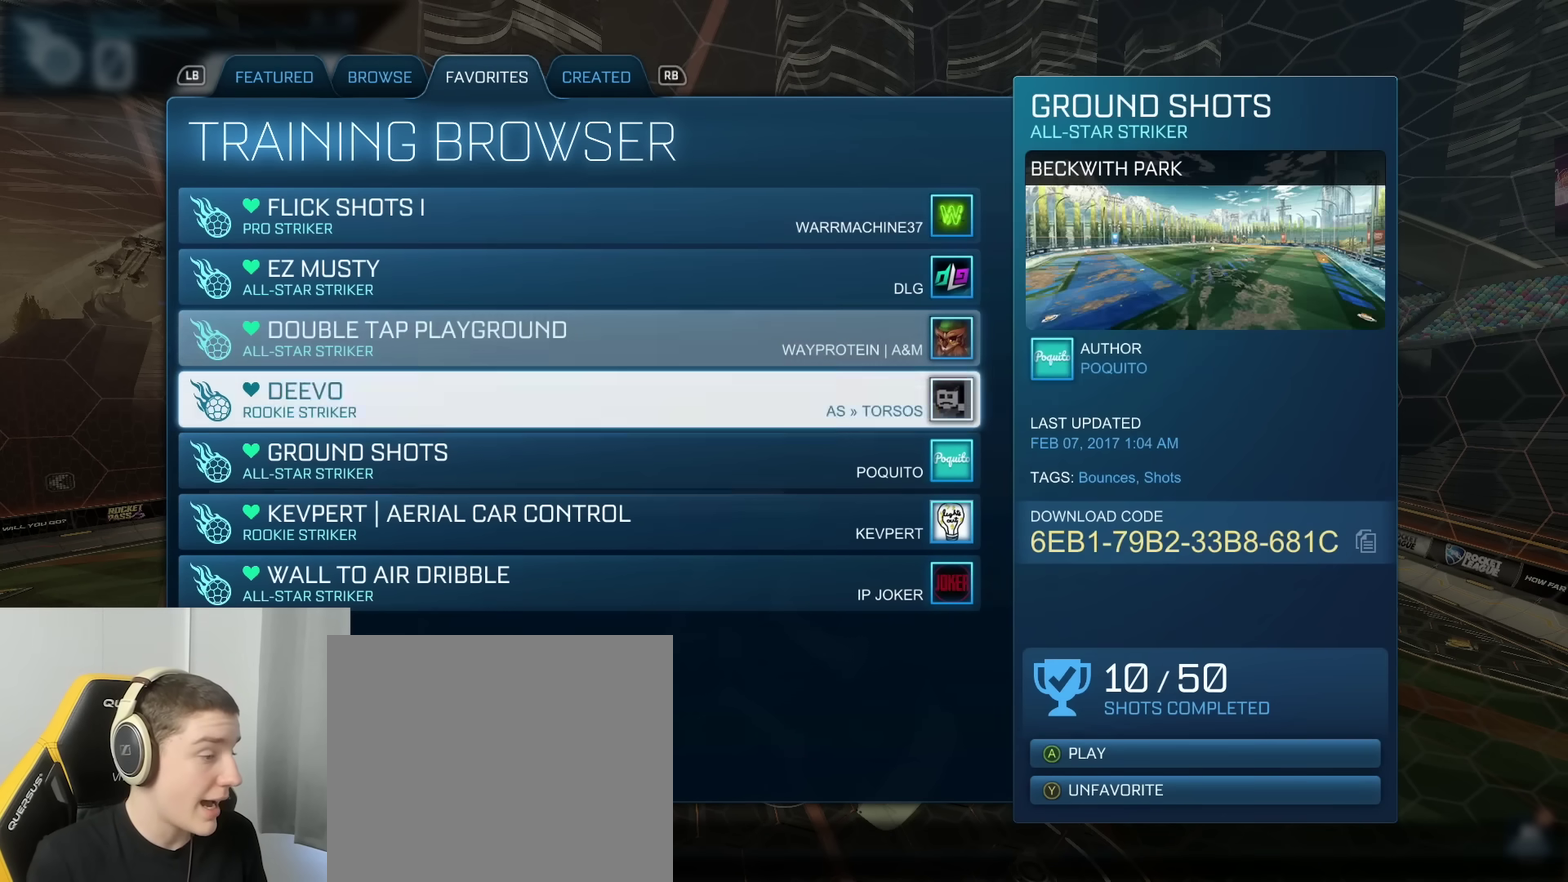
{"dt_ms": 400, "buttons": [], "left_stick": "center", "right_stick": "center", "events": [[17, "DPAD_DOWN", "up"], [67, "DPAD_DOWN", "down"], [150, "DPAD_DOWN", "up"], [250, "DPAD_DOWN", "down"], [350, "DPAD_DOWN", "up"]]}